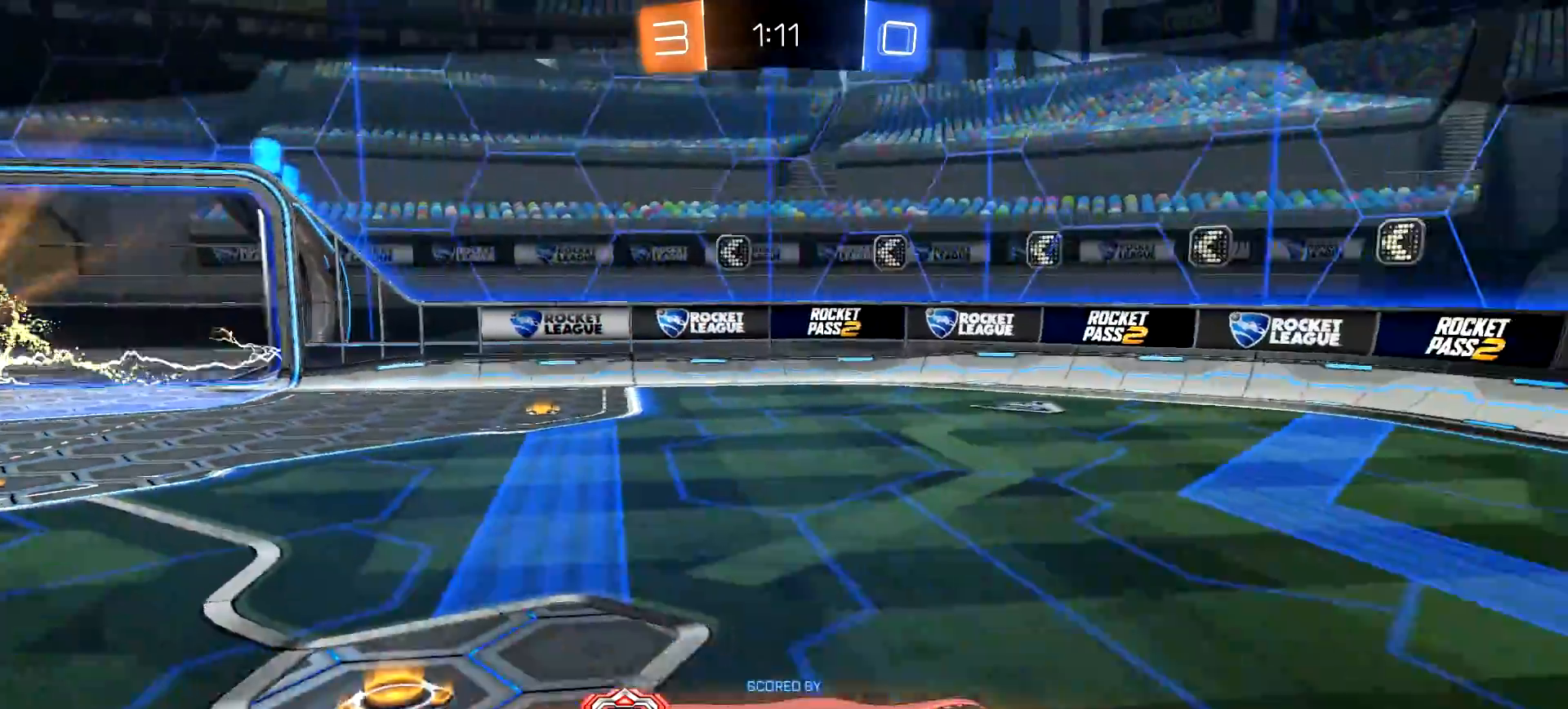
Gameplay with a controller (PlayStation layout); each line is a JSON object with the inputs held at the frame after it. "events" lists button and stick changes between this image and that frame as [ms after this image, input, new state], when the widget could be followed in between.
{"buttons": [], "left_stick": "center", "right_stick": "center", "events": [[50, "CROSS", "down"], [217, "CROSS", "up"]]}
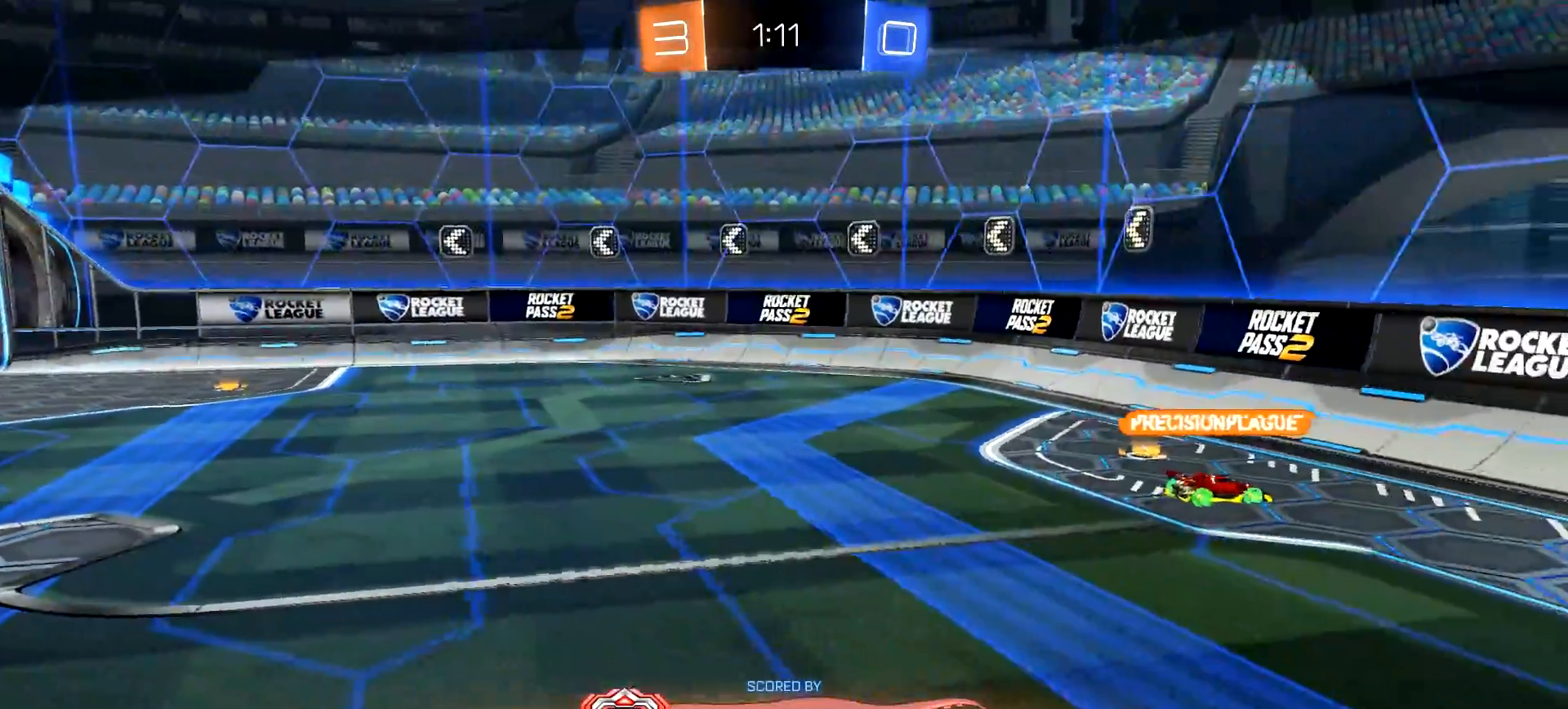
{"buttons": [], "left_stick": "center", "right_stick": "center", "events": []}
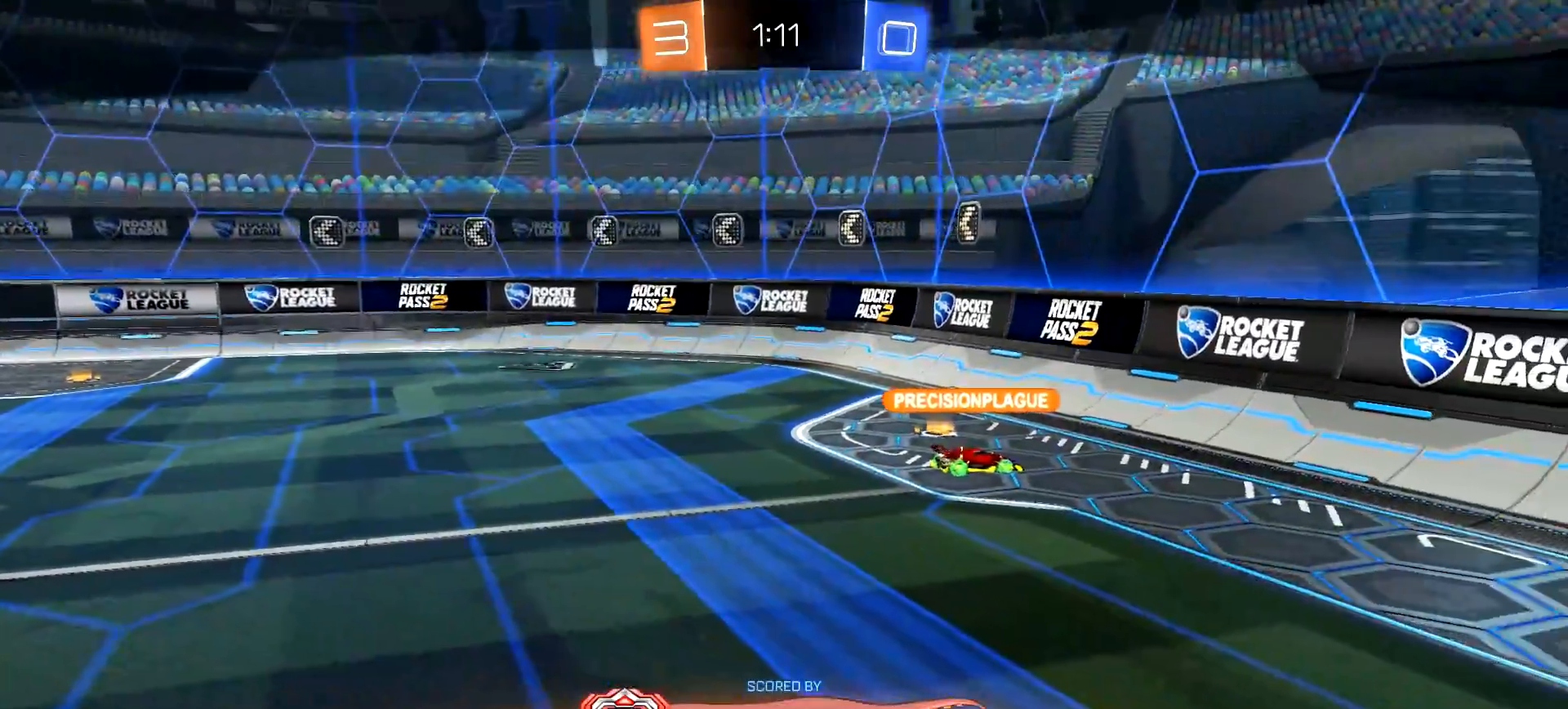
{"buttons": [], "left_stick": "center", "right_stick": "center", "events": []}
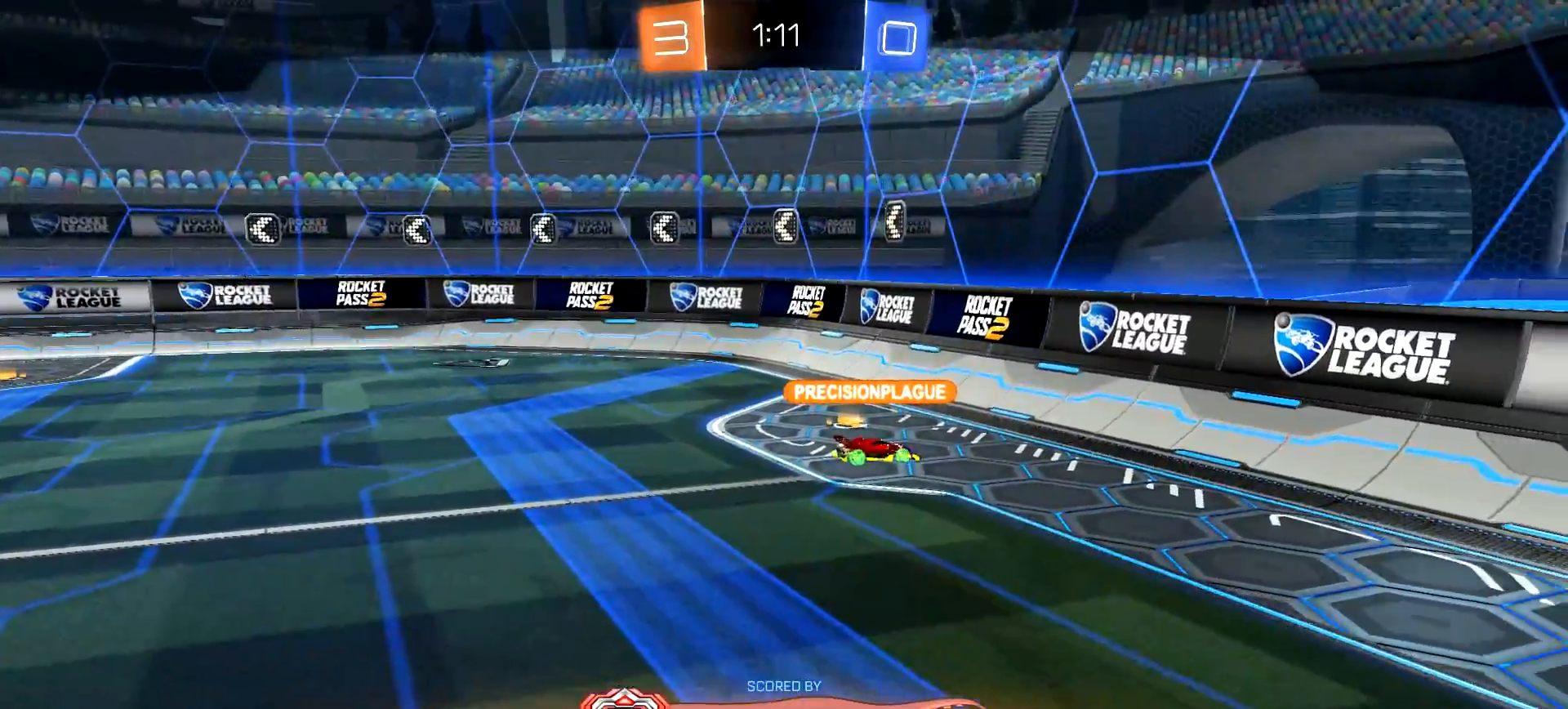
{"buttons": [], "left_stick": "center", "right_stick": "center", "events": [[34, "TRIANGLE", "down"], [201, "TRIANGLE", "up"]]}
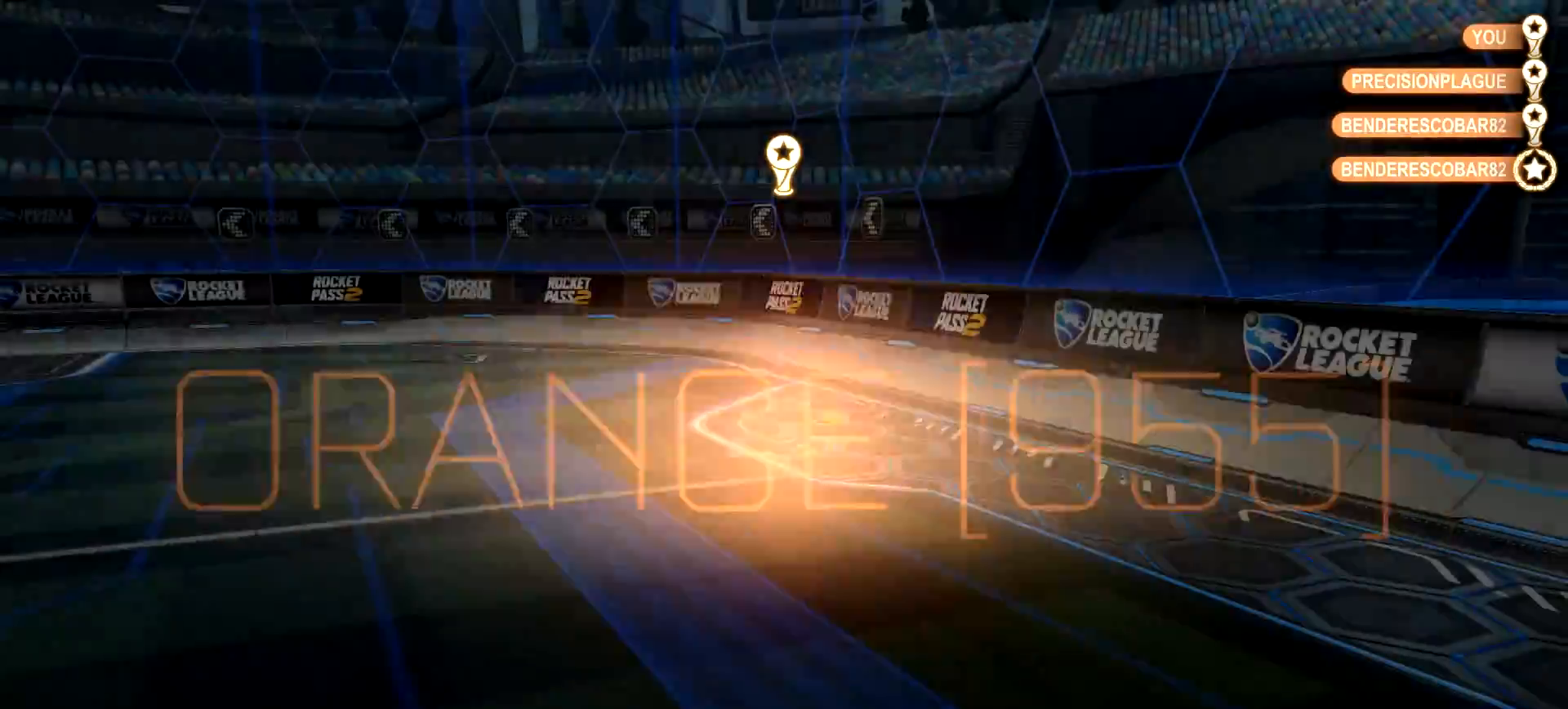
{"buttons": ["TRIANGLE"], "left_stick": "center", "right_stick": "center", "events": [[183, "TRIANGLE", "down"], [384, "TRIANGLE", "up"], [500, "TRIANGLE", "down"]]}
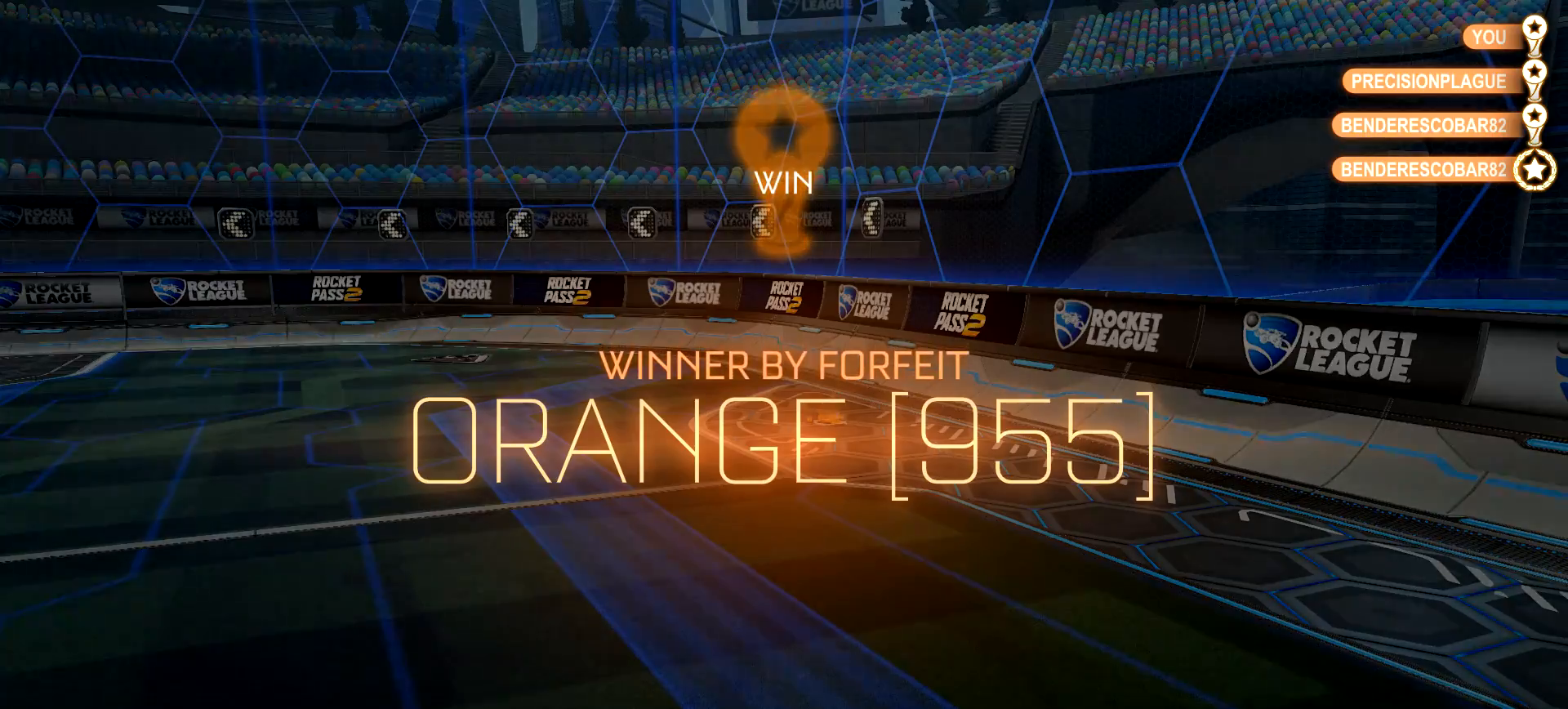
{"buttons": [], "left_stick": "center", "right_stick": "center", "events": [[201, "TRIANGLE", "up"]]}
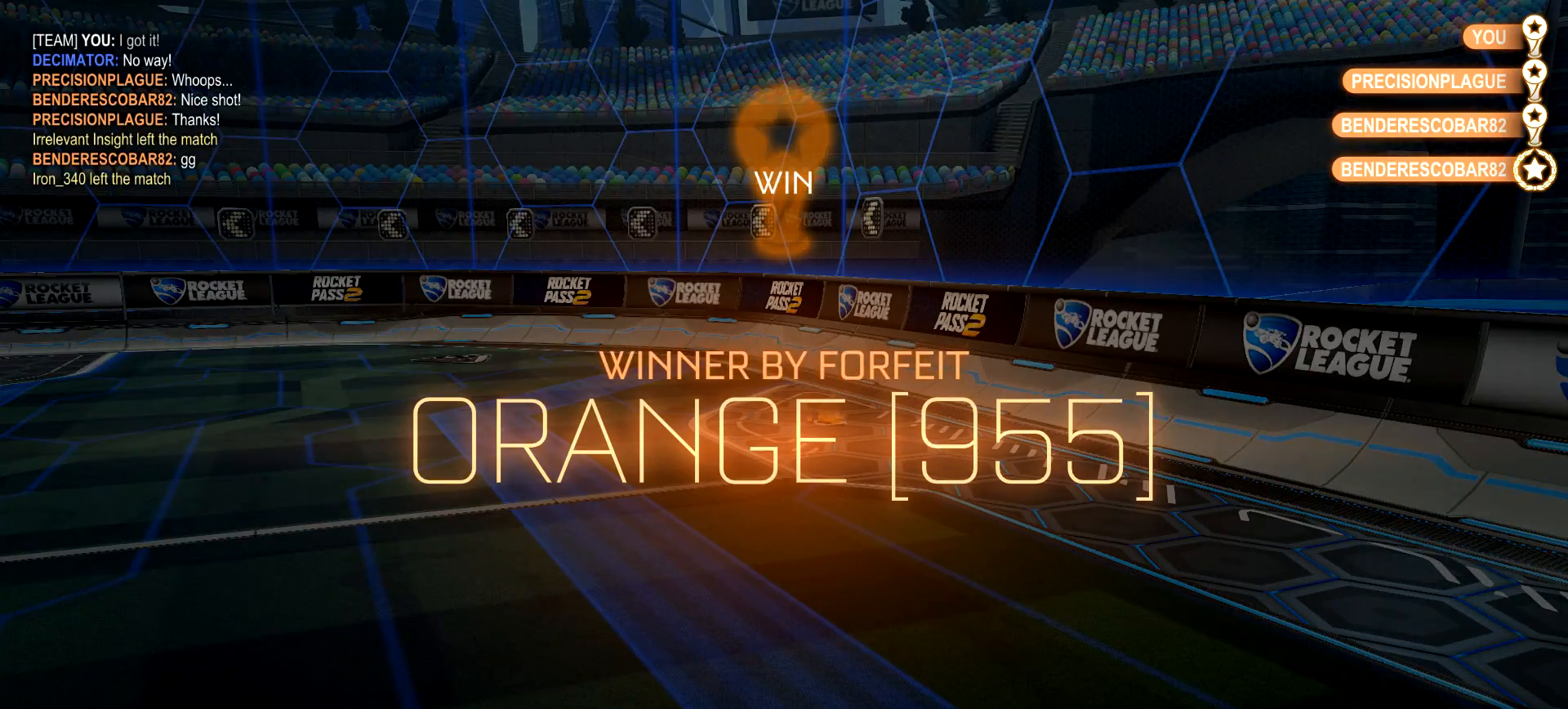
{"buttons": ["TRIANGLE"], "left_stick": "center", "right_stick": "center", "events": [[317, "TRIANGLE", "down"]]}
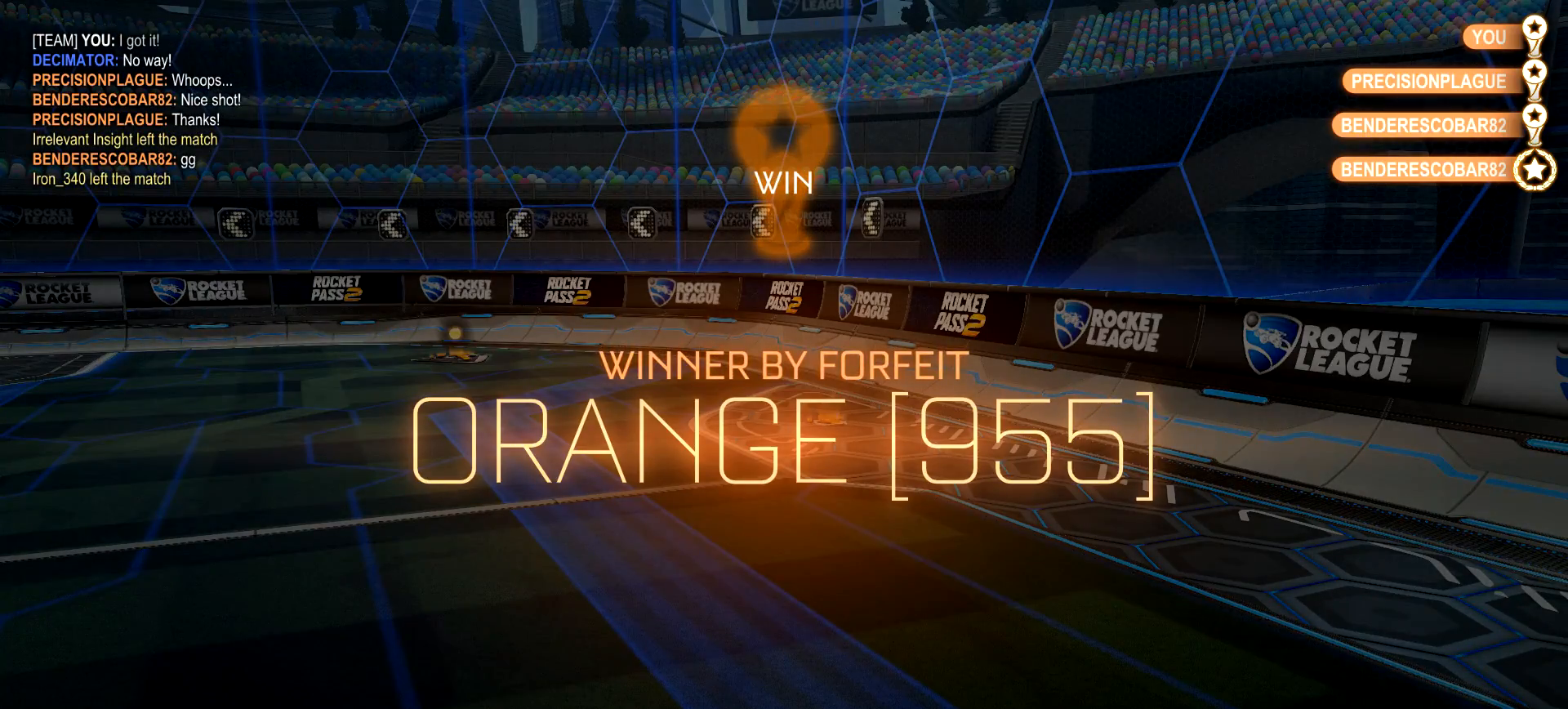
{"buttons": [], "left_stick": "center", "right_stick": "center", "events": [[17, "TRIANGLE", "up"], [184, "TRIANGLE", "down"], [301, "TRIANGLE", "up"], [367, "CROSS", "down"], [501, "CROSS", "up"]]}
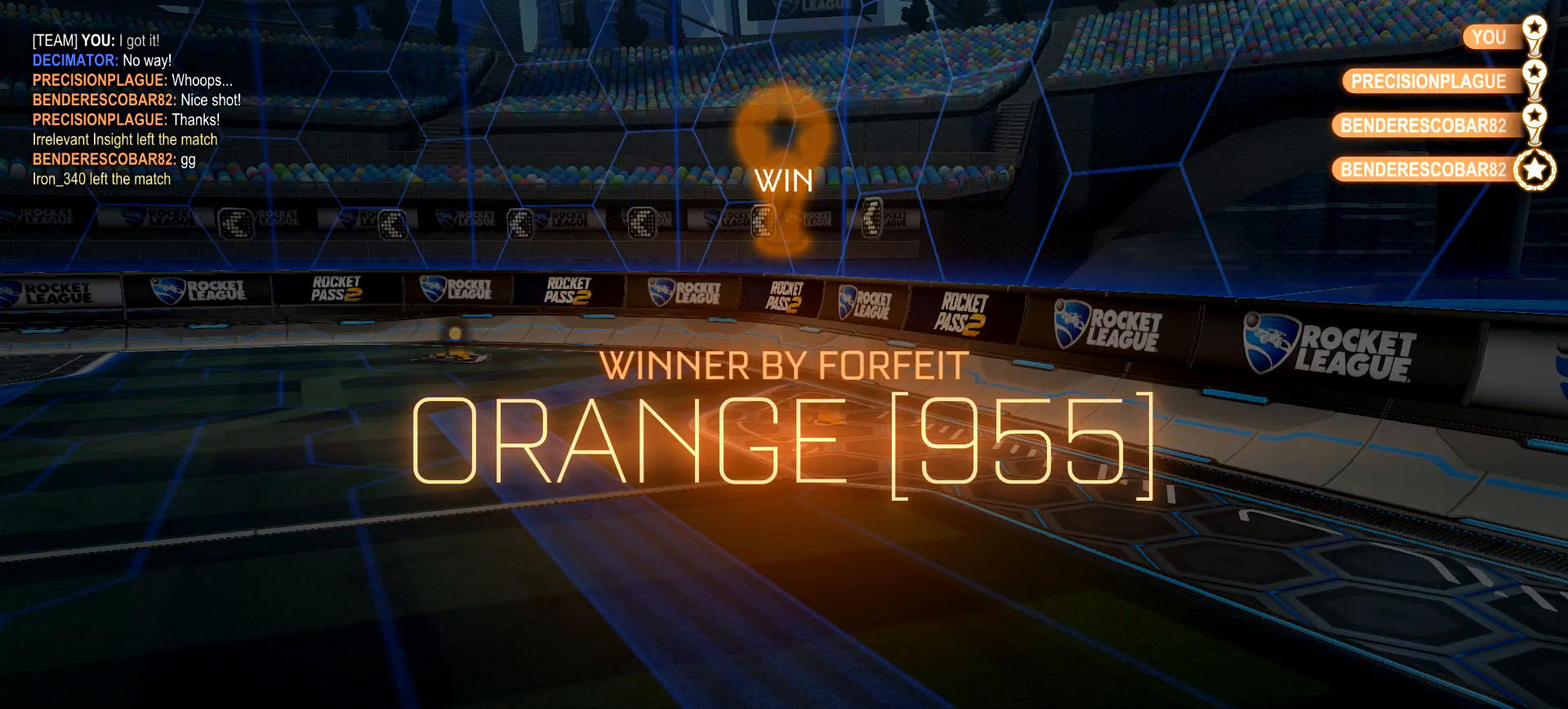
{"buttons": [], "left_stick": "center", "right_stick": "center", "events": [[133, "CROSS", "down"], [250, "CROSS", "up"]]}
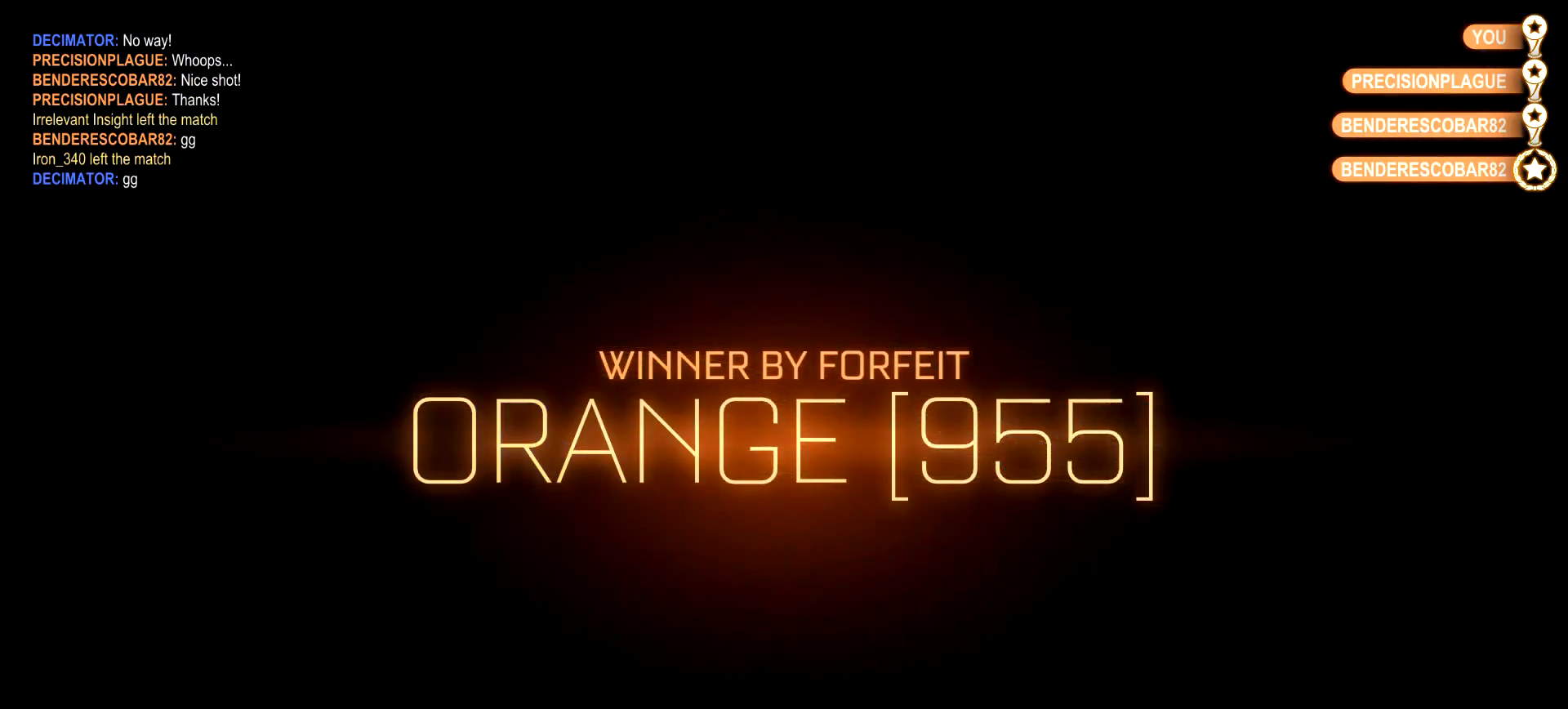
{"buttons": ["R3"], "left_stick": "center", "right_stick": "center", "events": [[417, "R3", "down"]]}
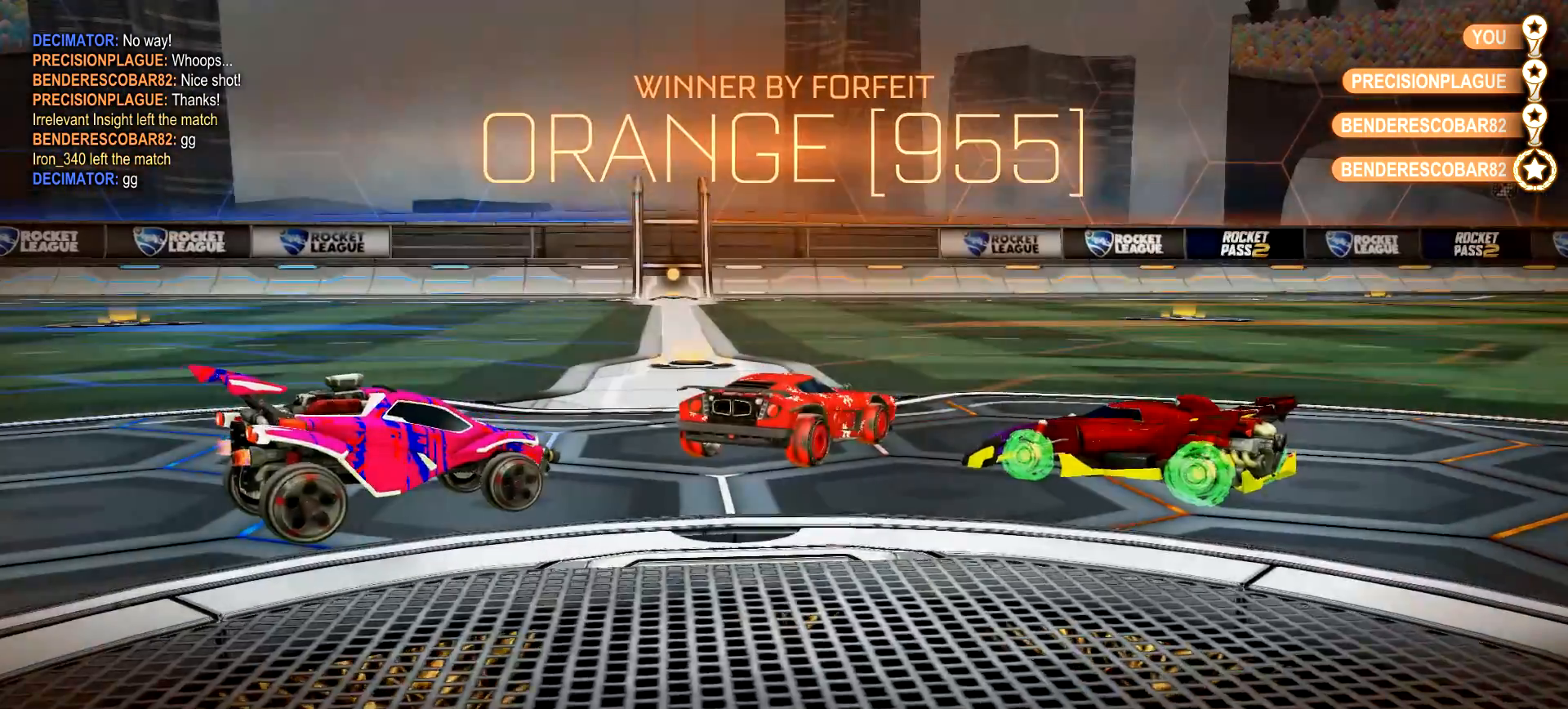
{"buttons": [], "left_stick": "center", "right_stick": "center", "events": [[50, "R3", "up"], [367, "CROSS", "down"], [434, "CROSS", "up"]]}
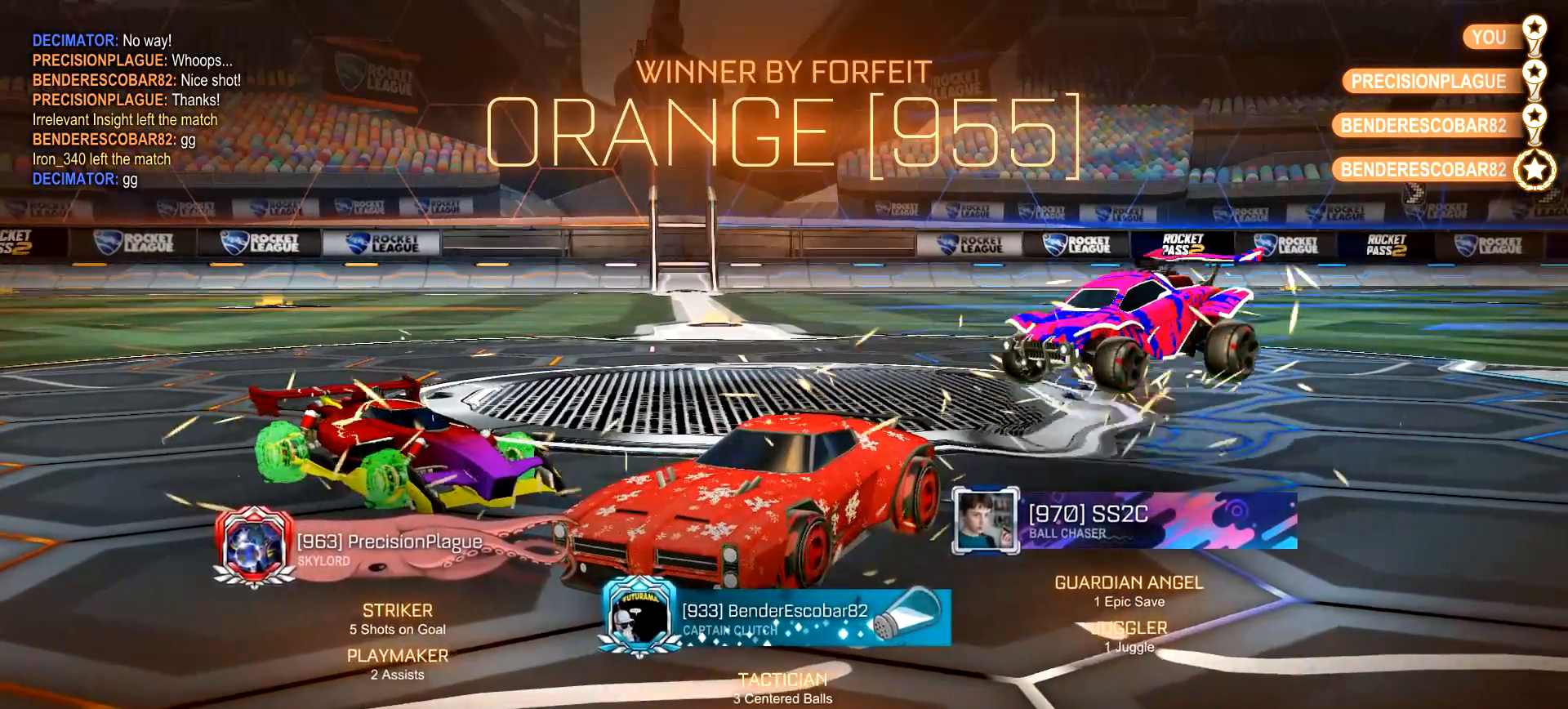
{"buttons": [], "left_stick": "up", "right_stick": "center", "events": [[167, "left_stick", "up"]]}
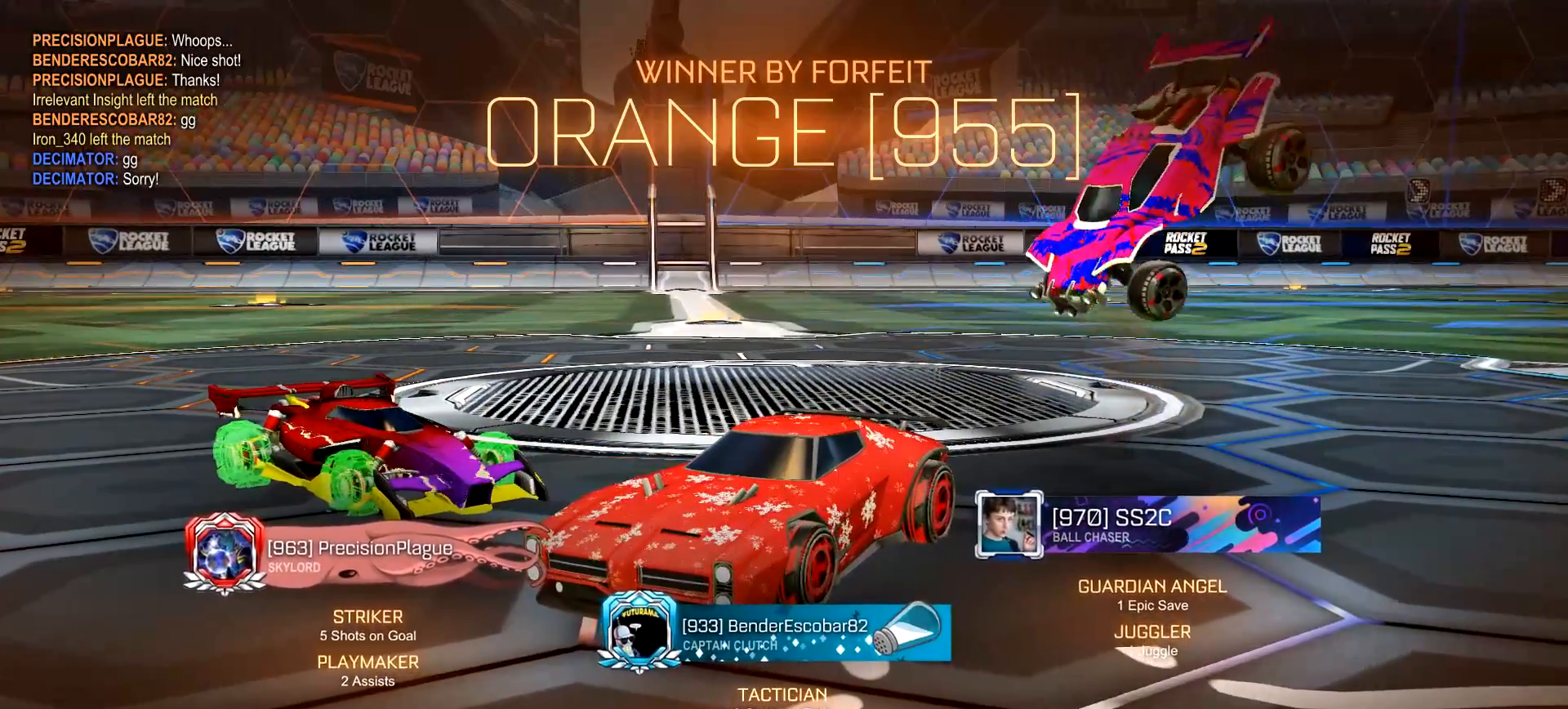
{"buttons": [], "left_stick": "up", "right_stick": "center", "events": [[67, "left_stick", "down"], [133, "CROSS", "down"], [267, "CROSS", "up"], [350, "left_stick", "center"], [400, "left_stick", "up"]]}
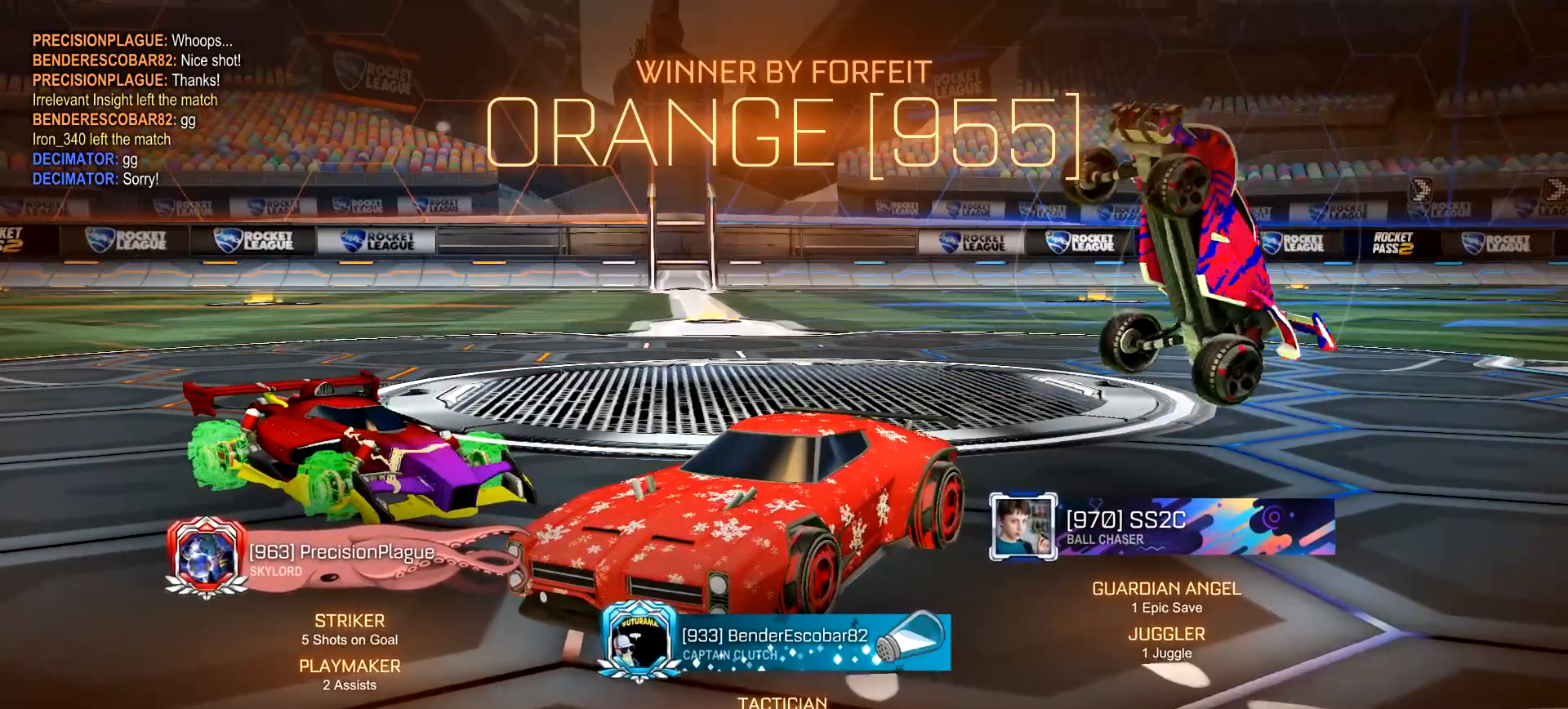
{"buttons": ["R1"], "left_stick": "left", "right_stick": "center", "events": [[17, "CIRCLE", "down"], [17, "R1", "down"], [50, "left_stick", "up-left"], [317, "left_stick", "left"], [468, "CIRCLE", "up"]]}
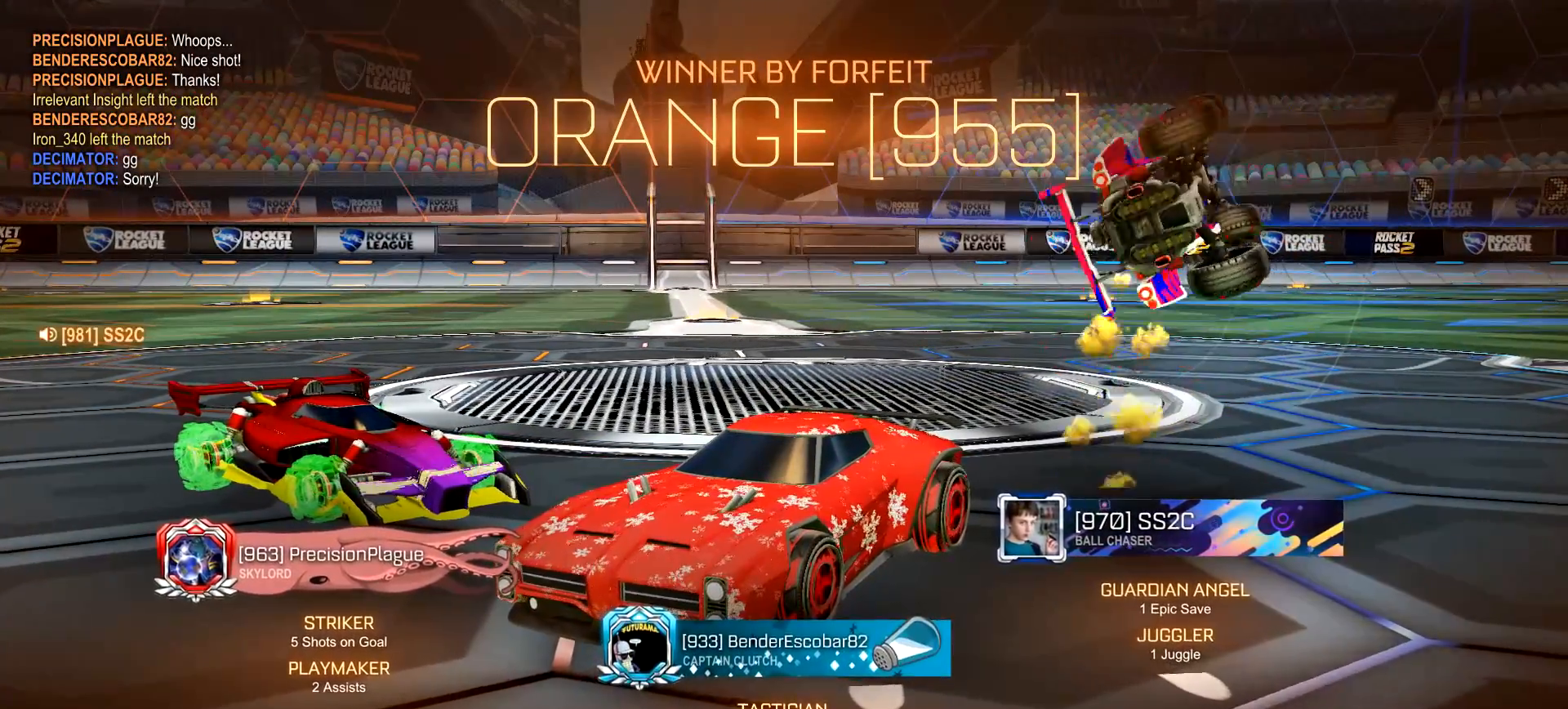
{"buttons": ["CIRCLE", "R1"], "left_stick": "left", "right_stick": "center", "events": [[17, "R1", "up"], [167, "CIRCLE", "down"], [217, "R1", "down"], [334, "CROSS", "down"], [500, "CROSS", "up"]]}
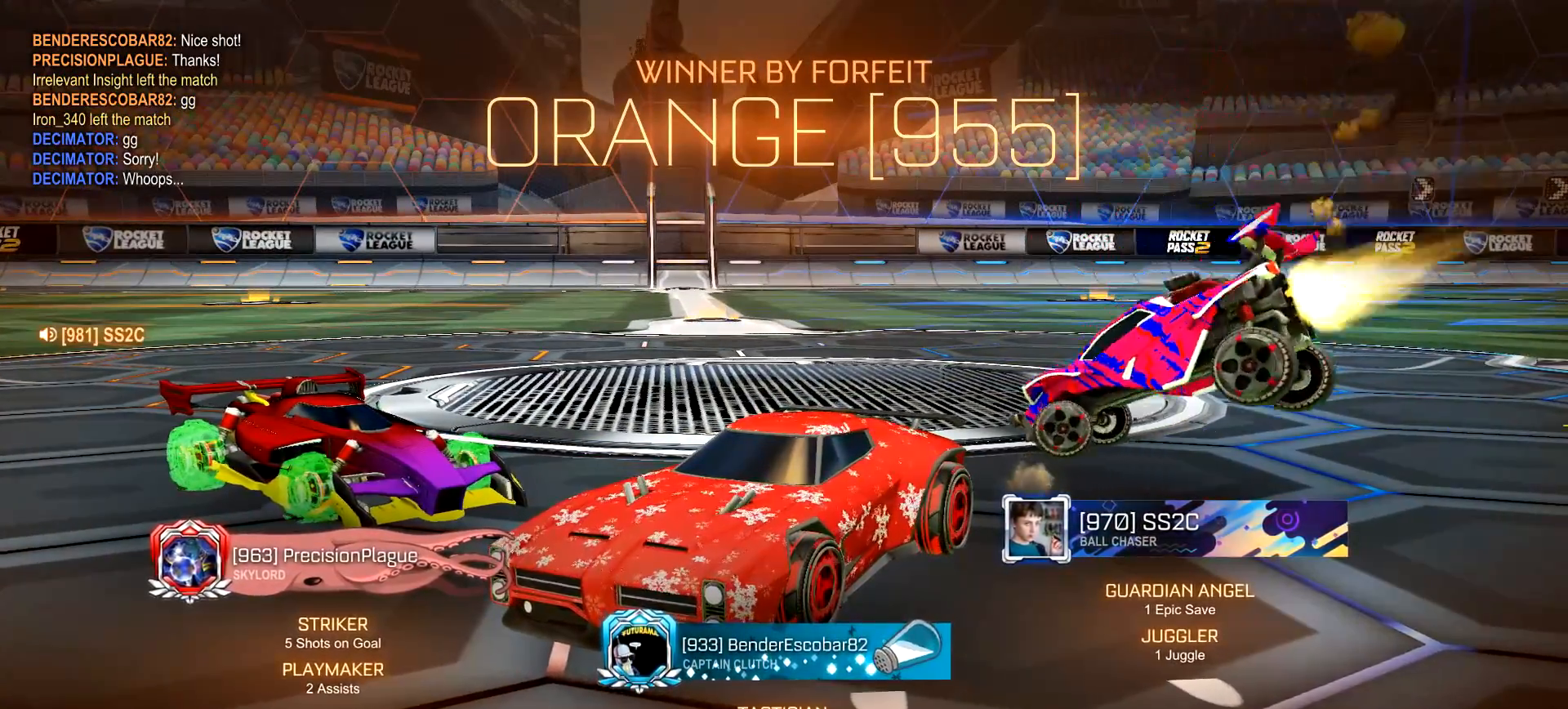
{"buttons": [], "left_stick": "center", "right_stick": "center", "events": [[67, "CIRCLE", "up"], [84, "CIRCLE", "down"], [134, "CROSS", "down"], [267, "CROSS", "up"], [284, "CIRCLE", "up"], [334, "R1", "up"], [451, "left_stick", "center"]]}
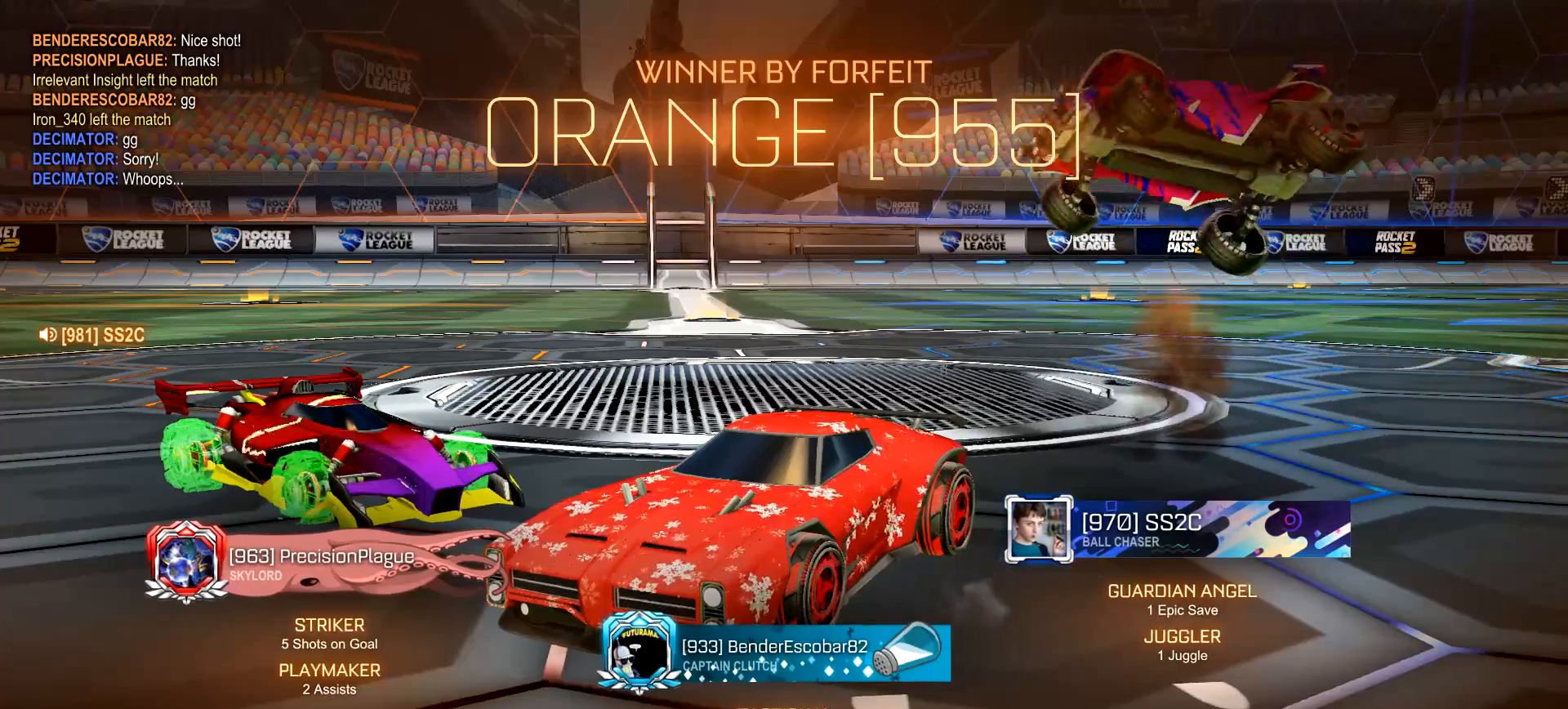
{"buttons": [], "left_stick": "center", "right_stick": "center", "events": [[183, "DPAD_UP", "down"], [284, "DPAD_UP", "up"], [367, "DPAD_UP", "down"], [417, "DPAD_UP", "up"]]}
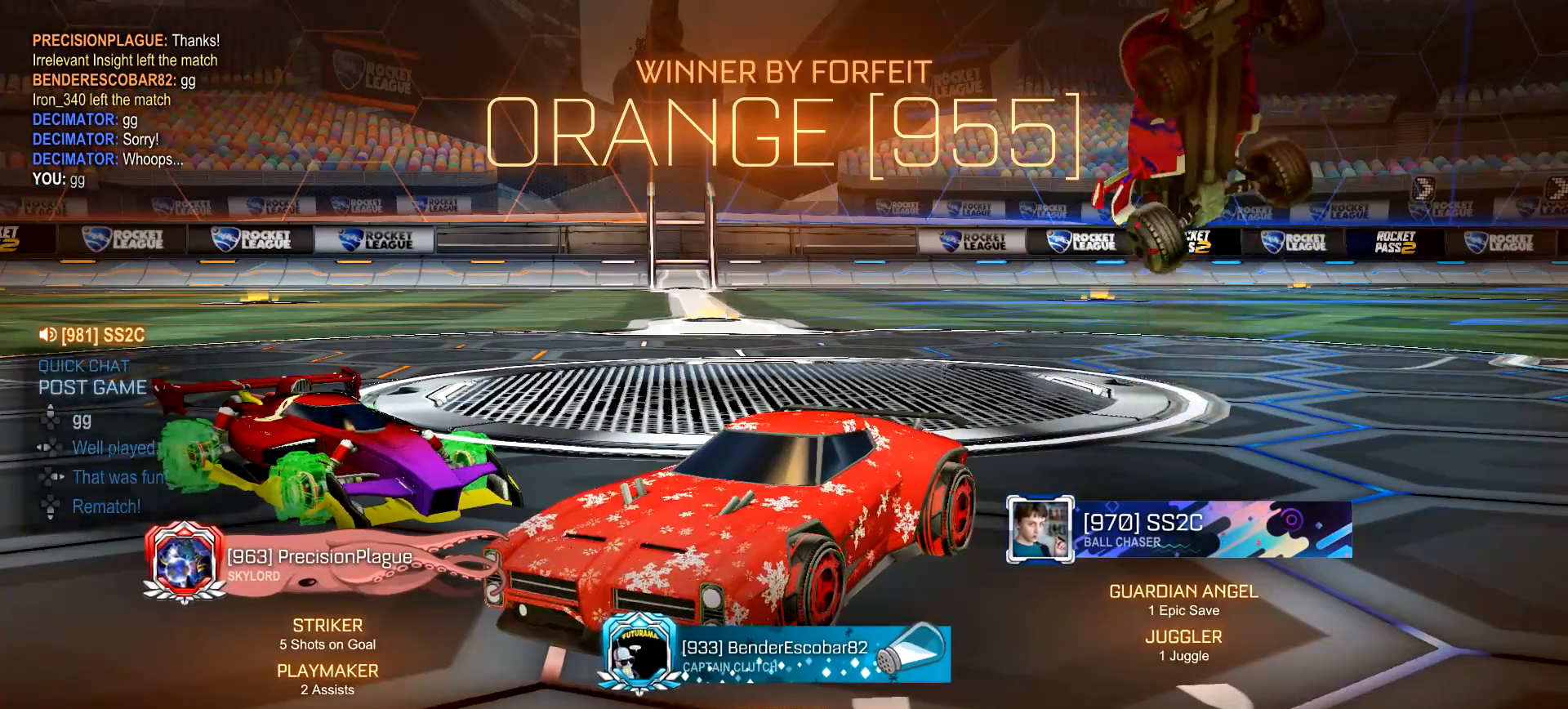
{"buttons": [], "left_stick": "center", "right_stick": "center", "events": []}
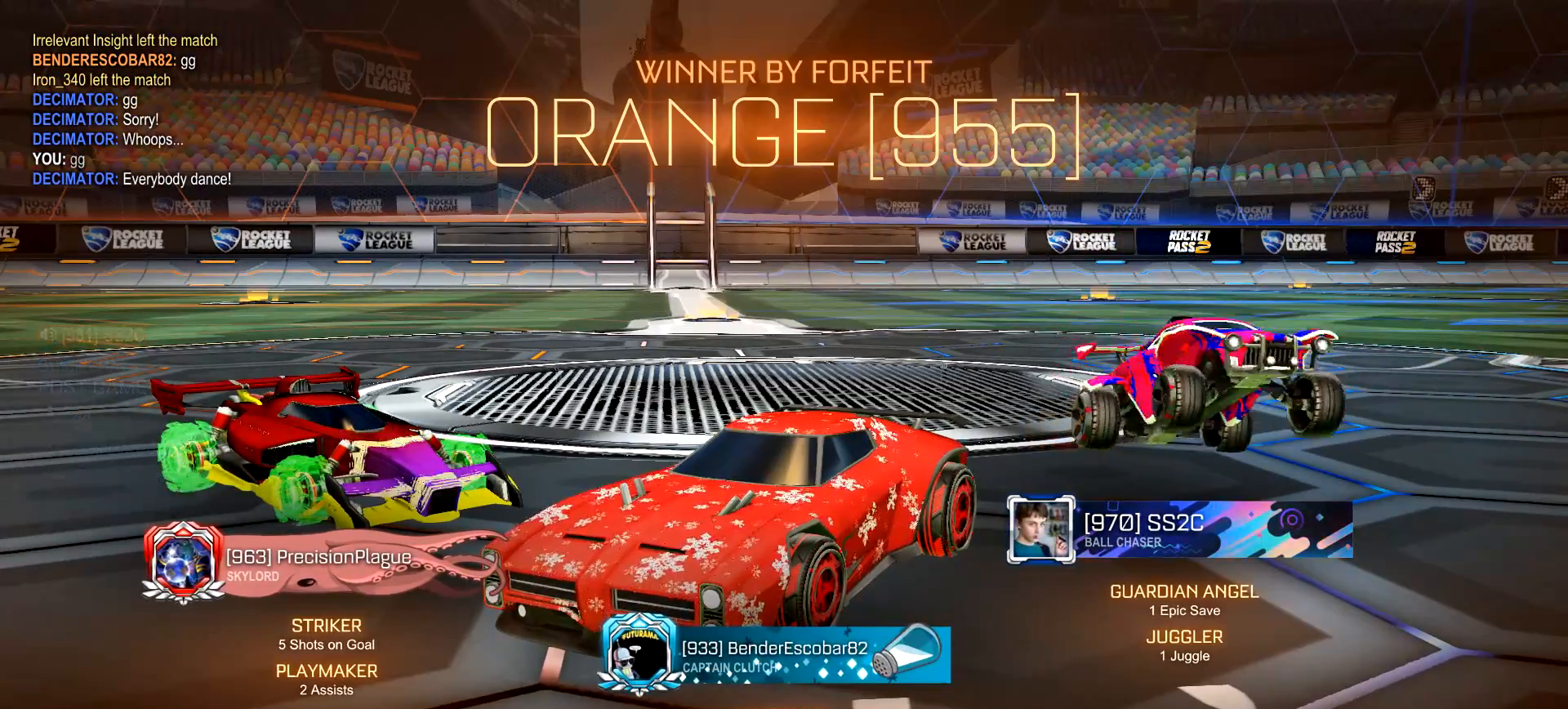
{"buttons": [], "left_stick": "center", "right_stick": "center", "events": []}
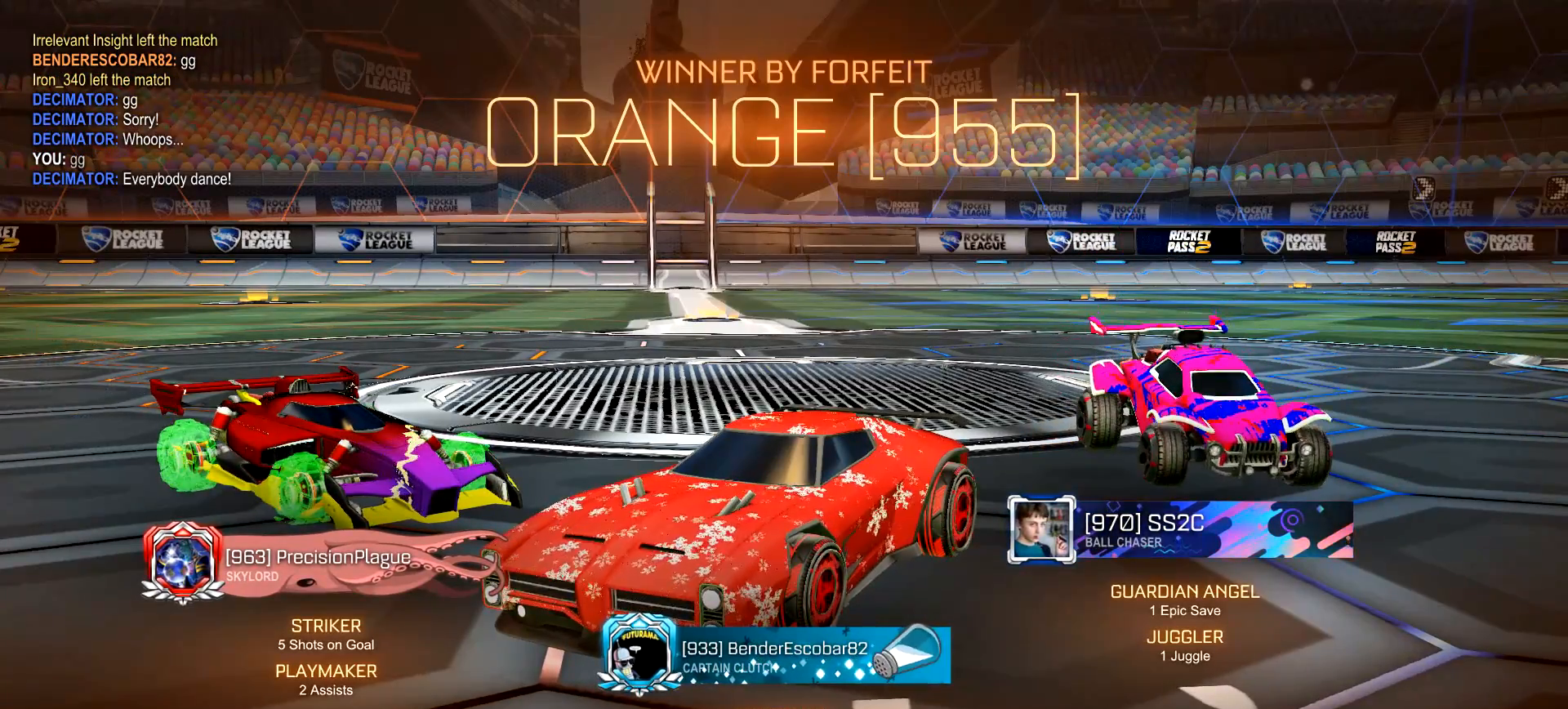
{"buttons": [], "left_stick": "center", "right_stick": "center", "events": []}
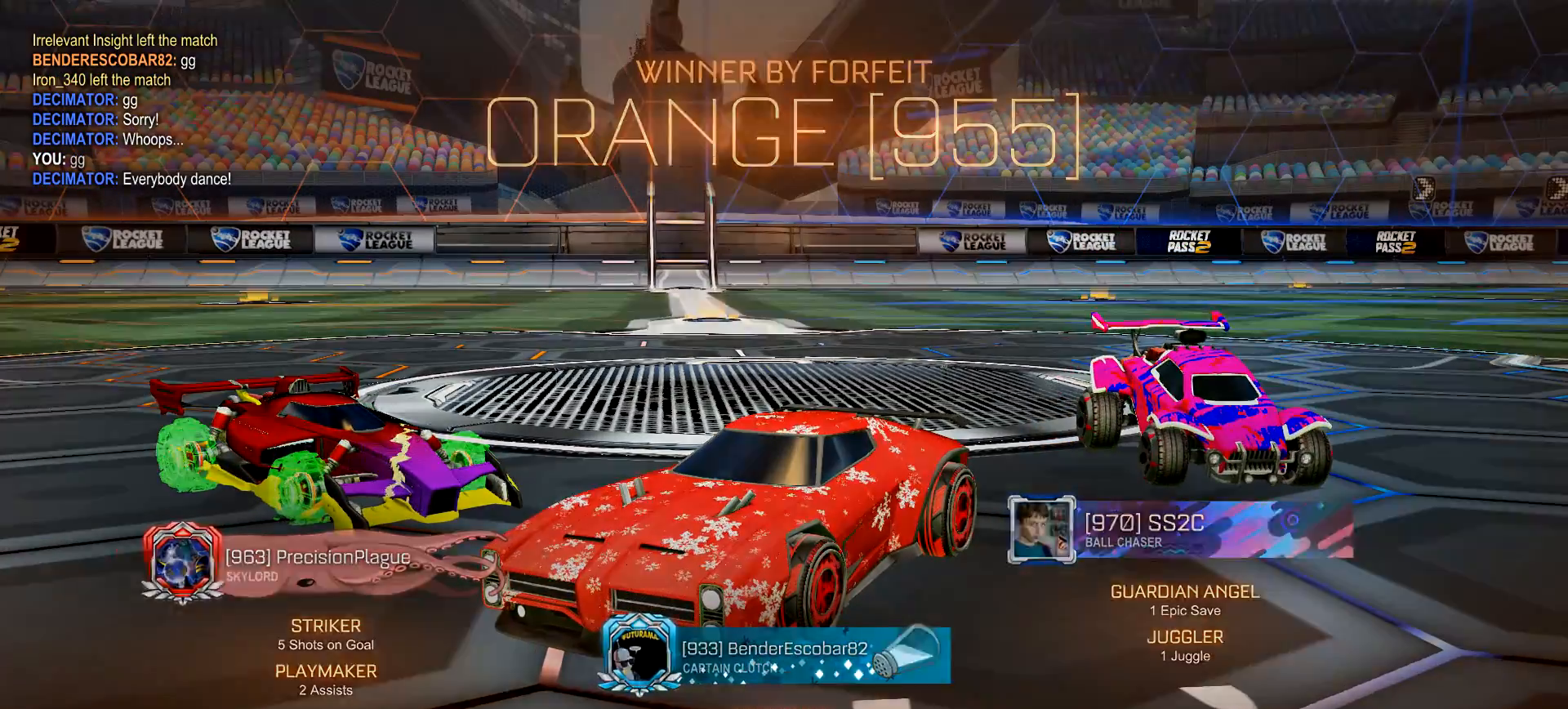
{"buttons": [], "left_stick": "center", "right_stick": "center", "events": [[250, "L1", "down"], [467, "L1", "up"]]}
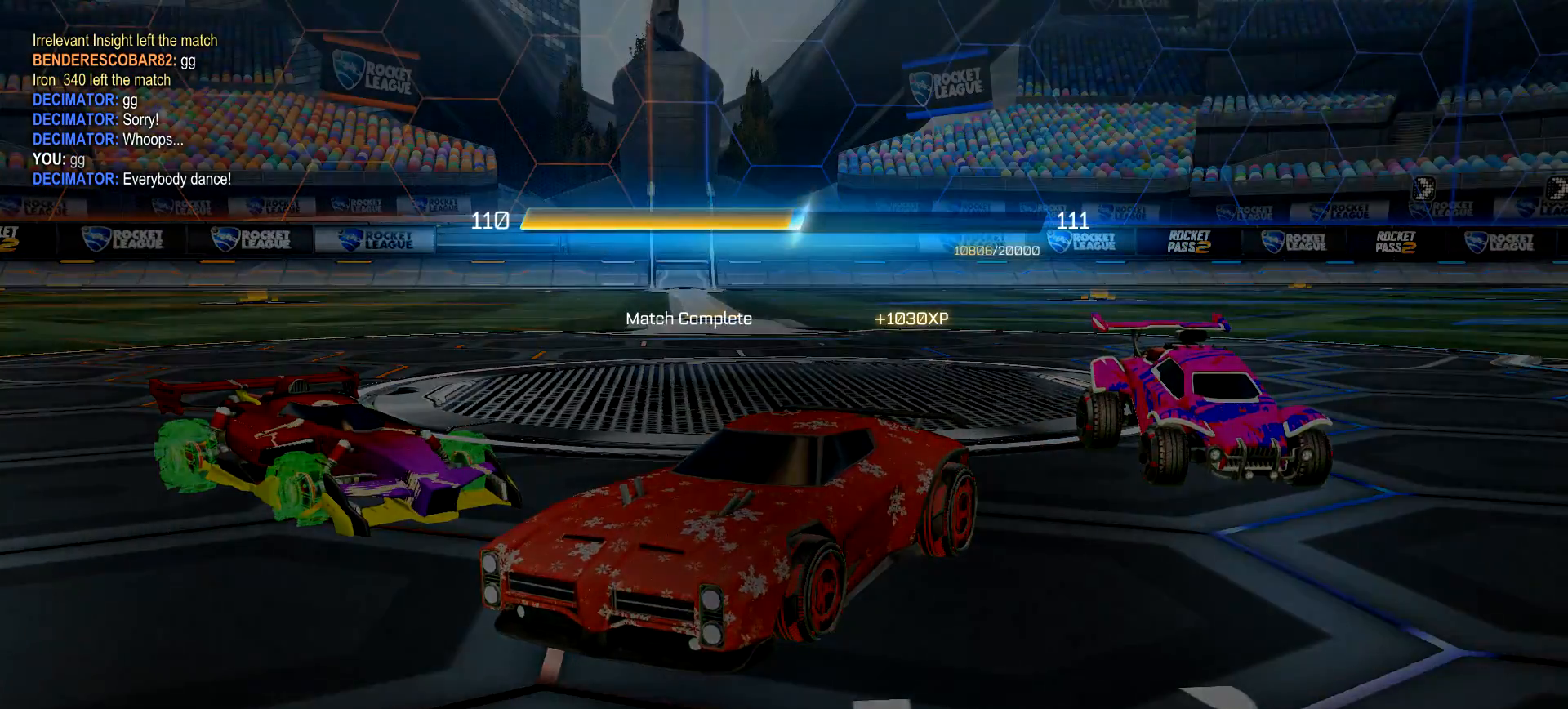
{"buttons": ["CROSS"], "left_stick": "center", "right_stick": "center", "events": [[67, "L1", "down"], [351, "L1", "up"], [451, "CROSS", "down"]]}
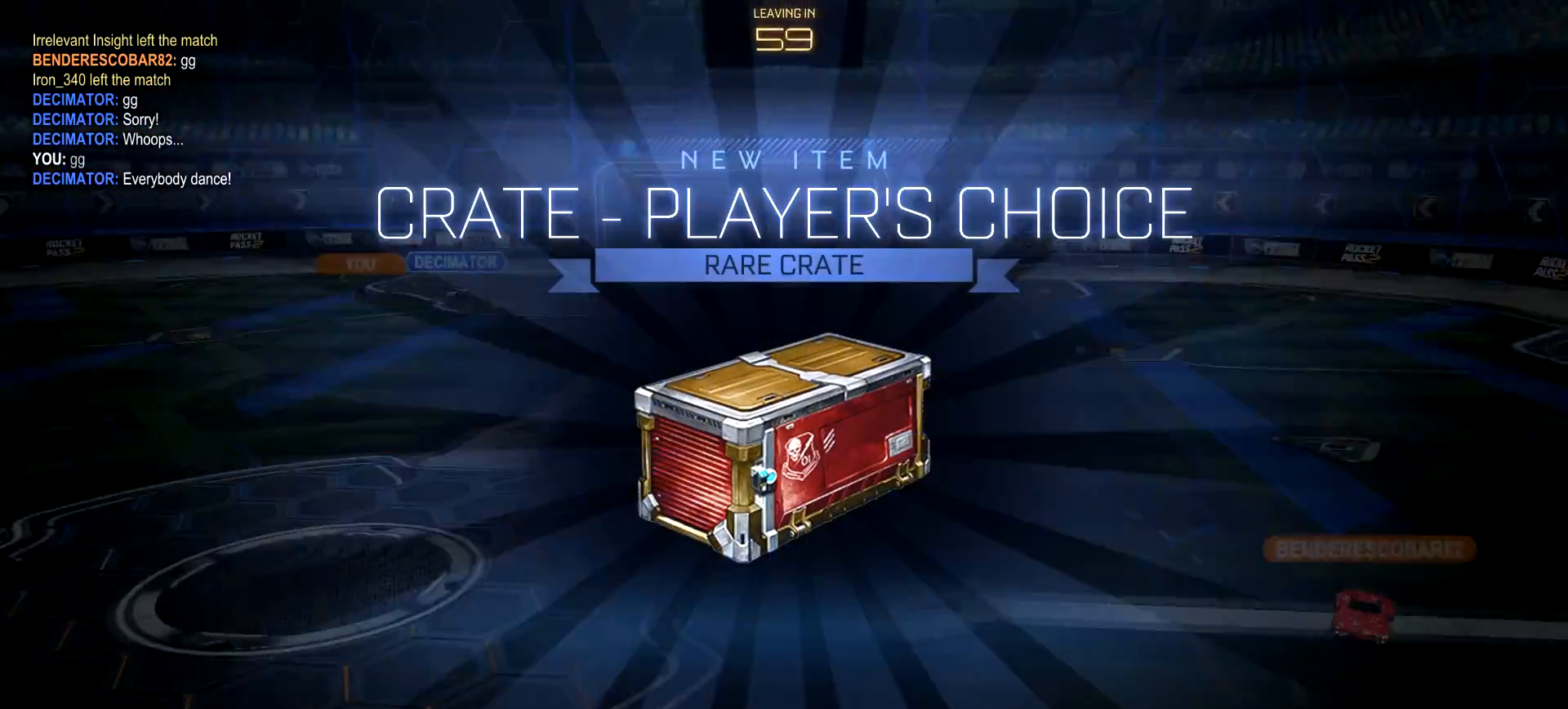
{"buttons": [], "left_stick": "center", "right_stick": "center", "events": [[83, "CROSS", "up"], [300, "L1", "down"], [350, "CROSS", "down"], [467, "L1", "up"], [500, "CROSS", "up"]]}
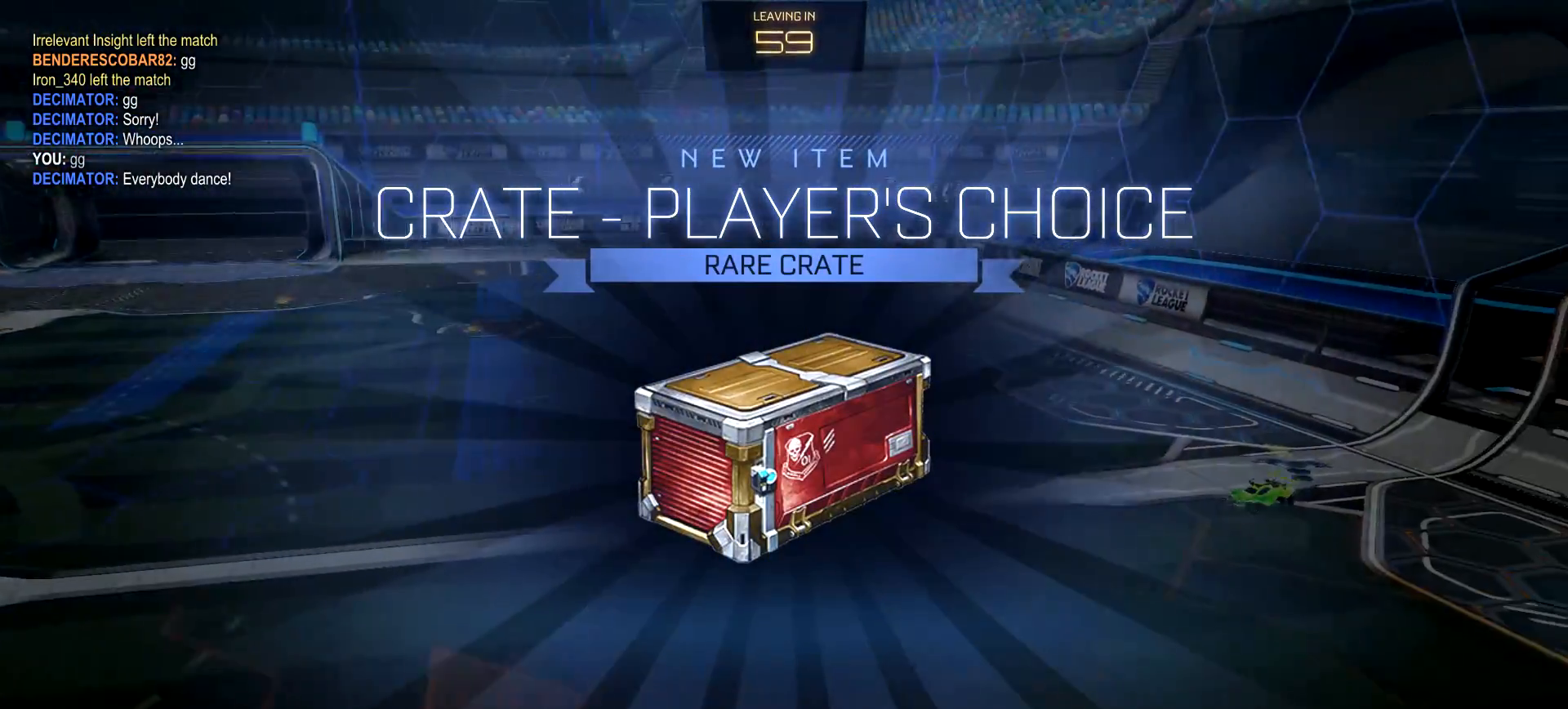
{"buttons": ["CROSS"], "left_stick": "center", "right_stick": "center", "events": [[201, "CROSS", "down"], [334, "CROSS", "up"], [501, "CROSS", "down"]]}
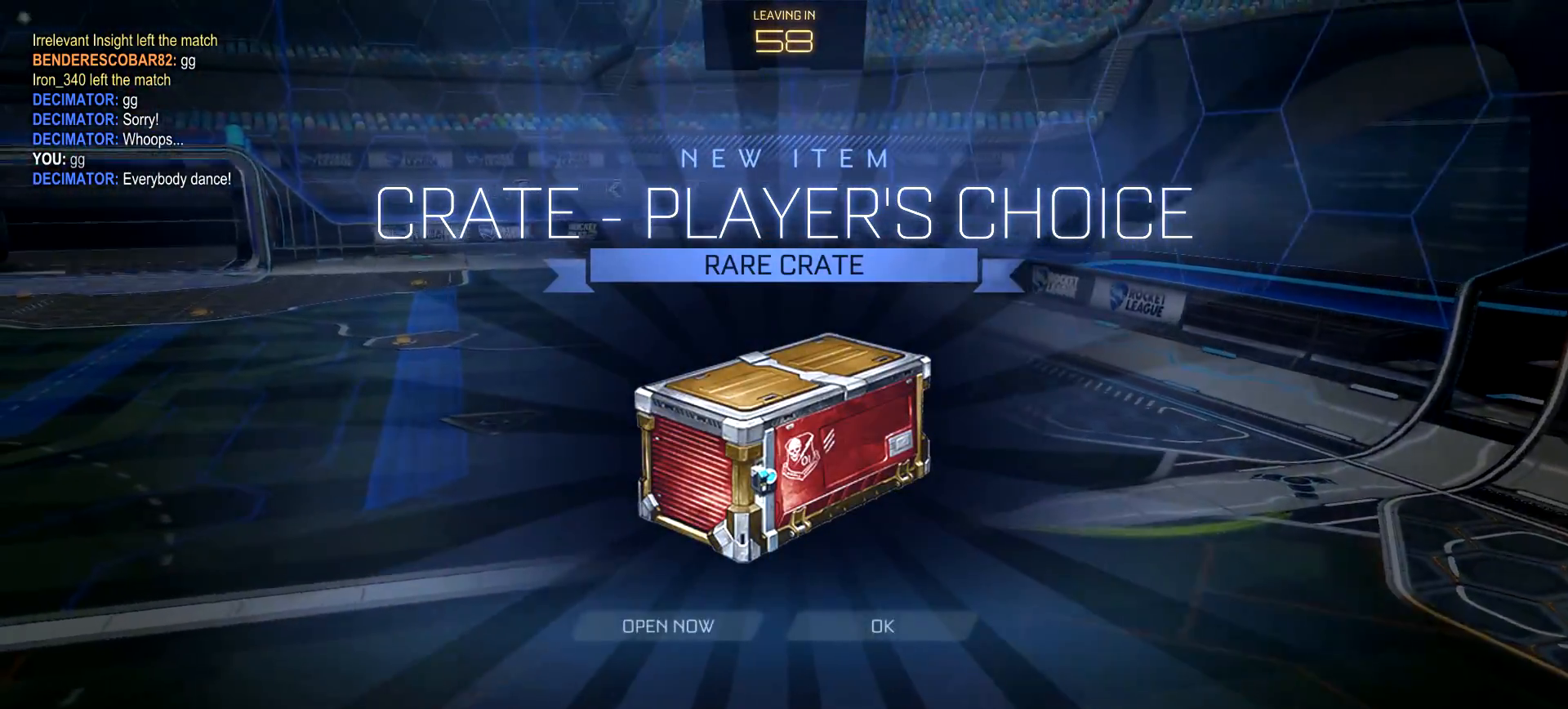
{"buttons": [], "left_stick": "center", "right_stick": "center", "events": [[117, "CROSS", "up"], [267, "CROSS", "down"], [317, "CROSS", "up"]]}